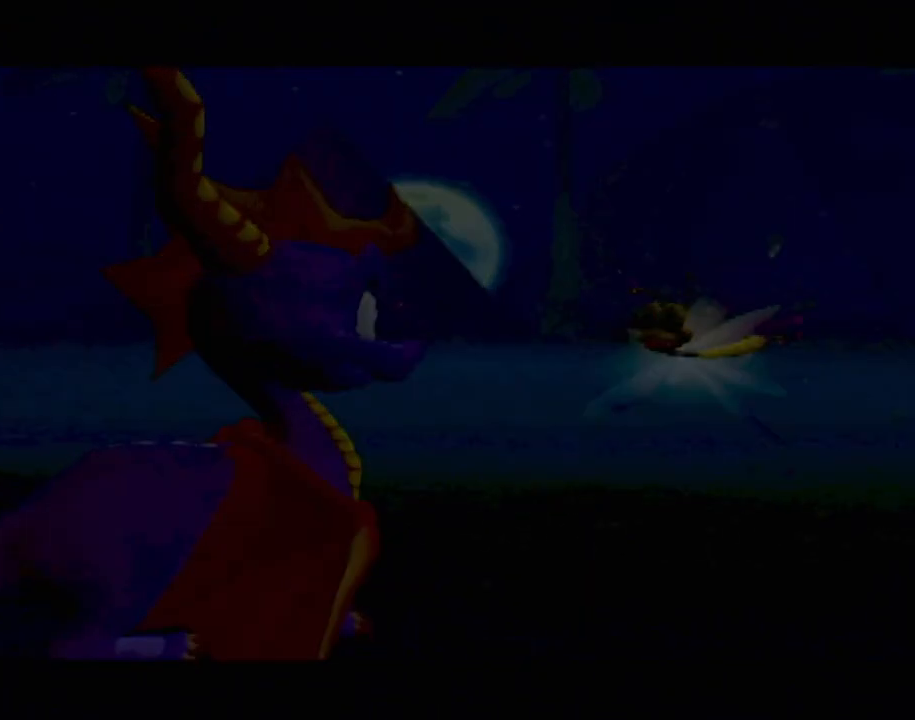
Gameplay with a controller (PlayStation layout); each line is a JSON object with the inputs held at the frame after it. "events" lists button and stick changes between this image and that frame as [ms after this image, input, new state], when the widget could be followed in between. Not read: L3 R3 right_stick.
{"buttons": [], "left_stick": "center", "events": []}
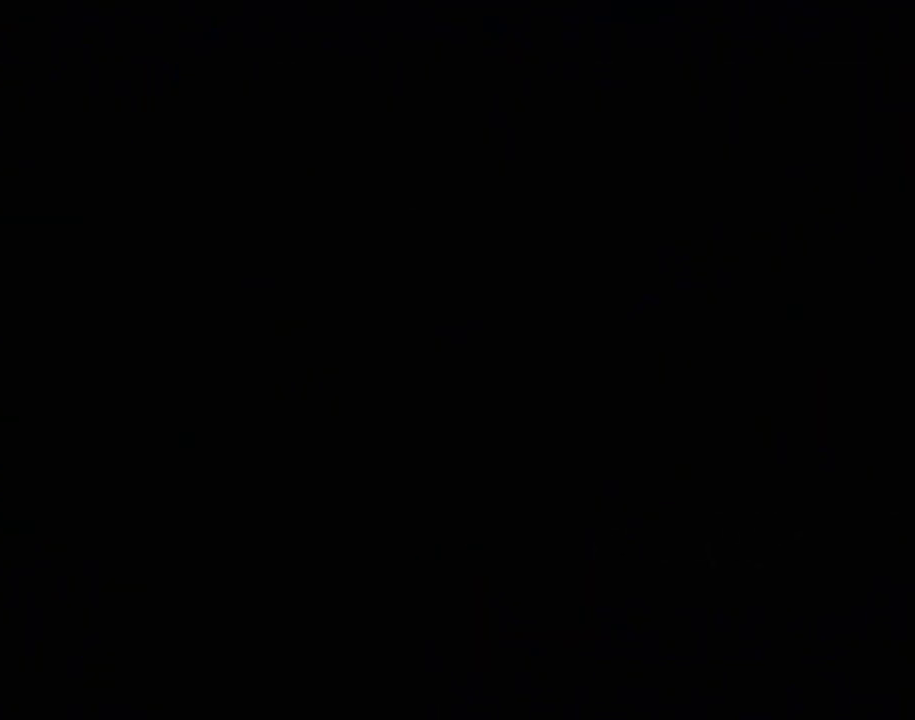
{"buttons": [], "left_stick": "center", "events": []}
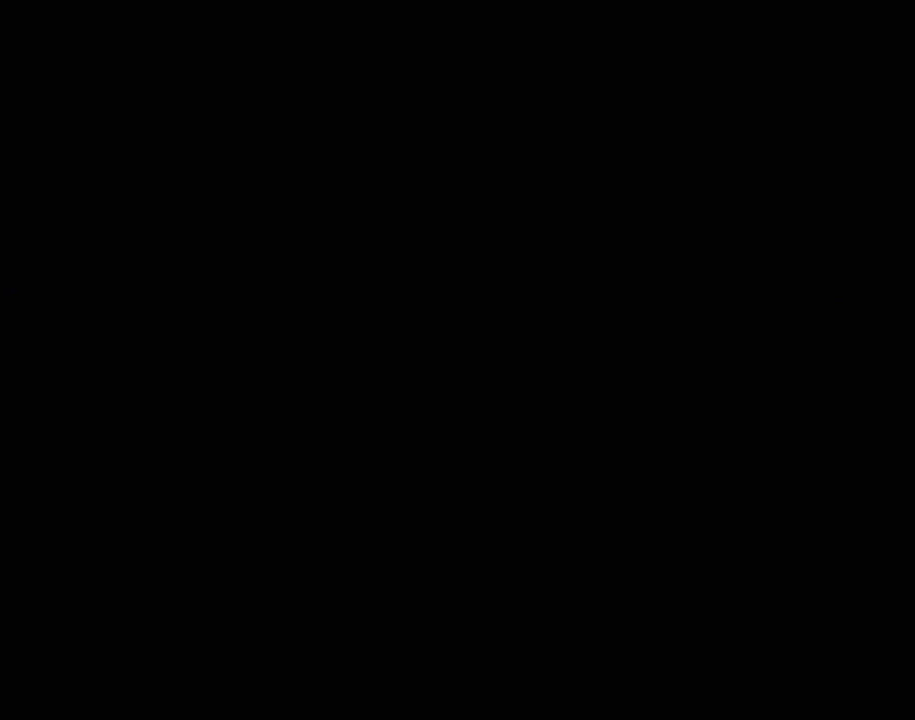
{"buttons": [], "left_stick": "center", "events": []}
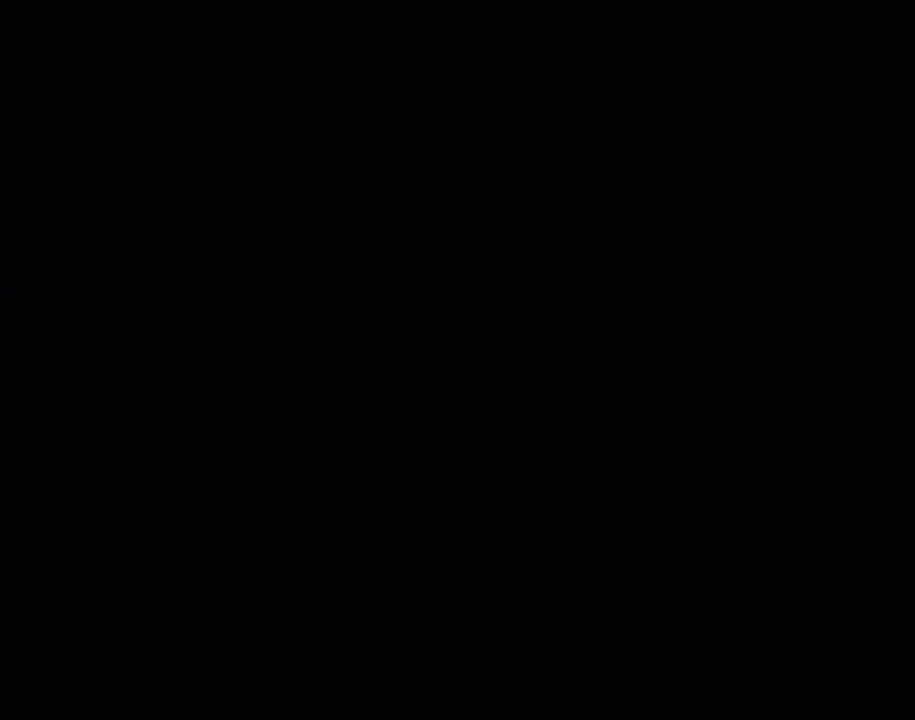
{"buttons": [], "left_stick": "center", "events": []}
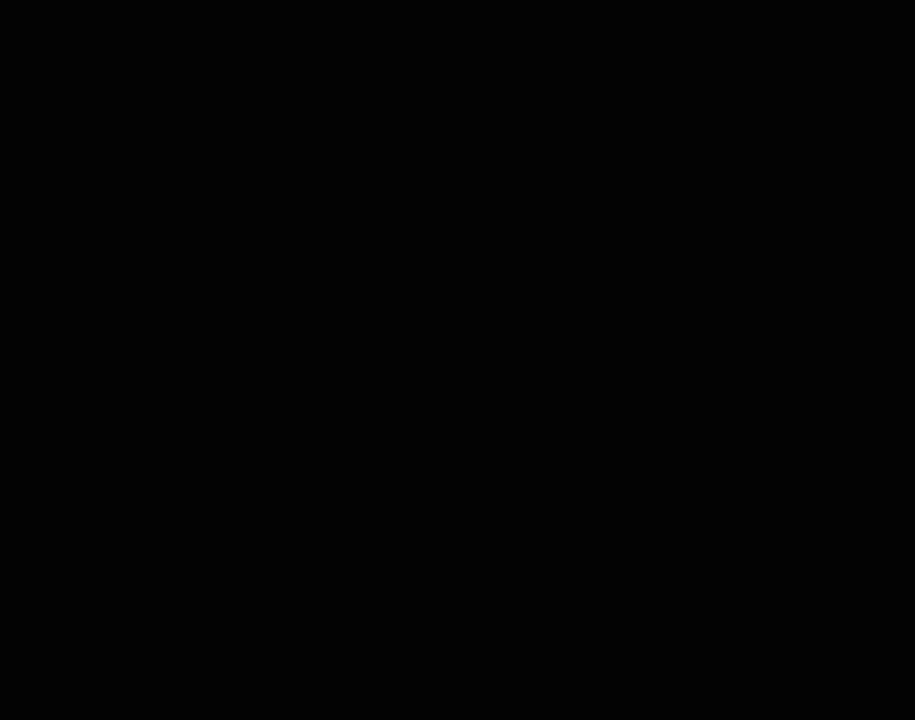
{"buttons": [], "left_stick": "center", "events": []}
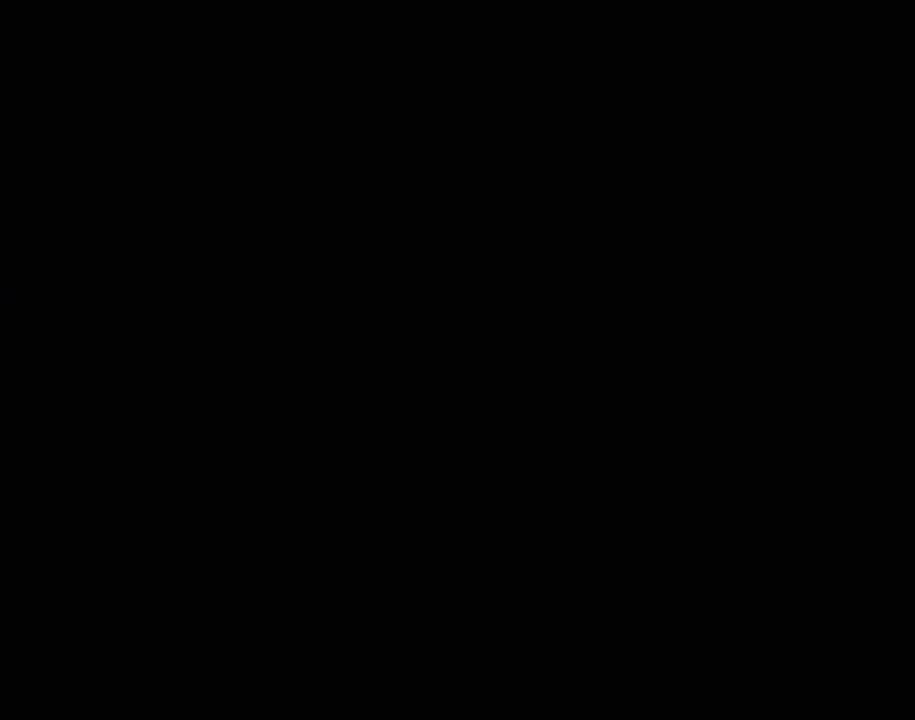
{"buttons": ["L2"], "left_stick": "center", "events": [[384, "L2", "down"]]}
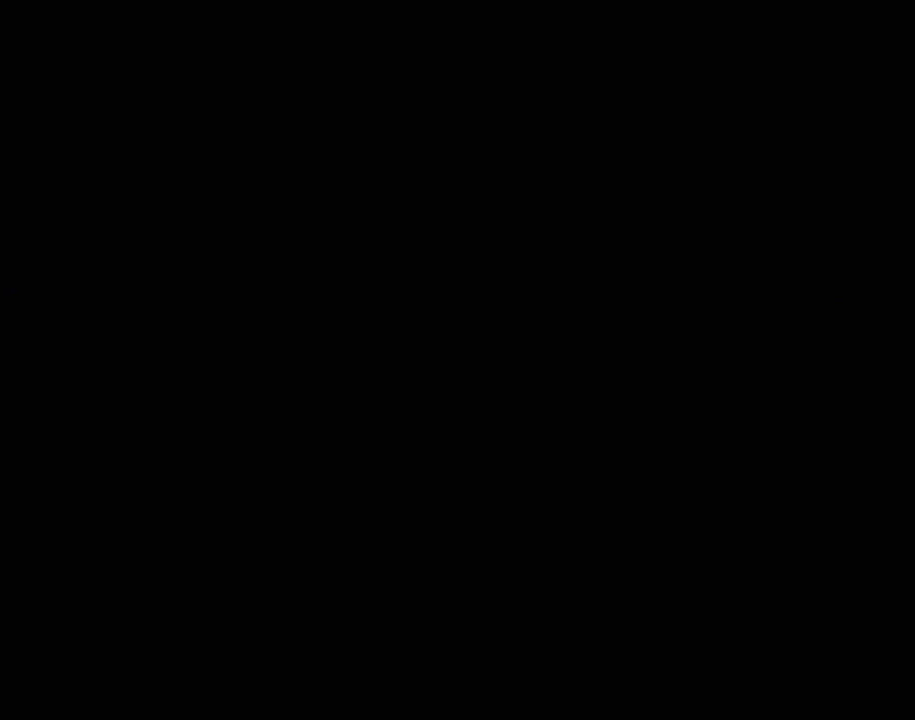
{"buttons": [], "left_stick": "center", "events": [[50, "L2", "up"]]}
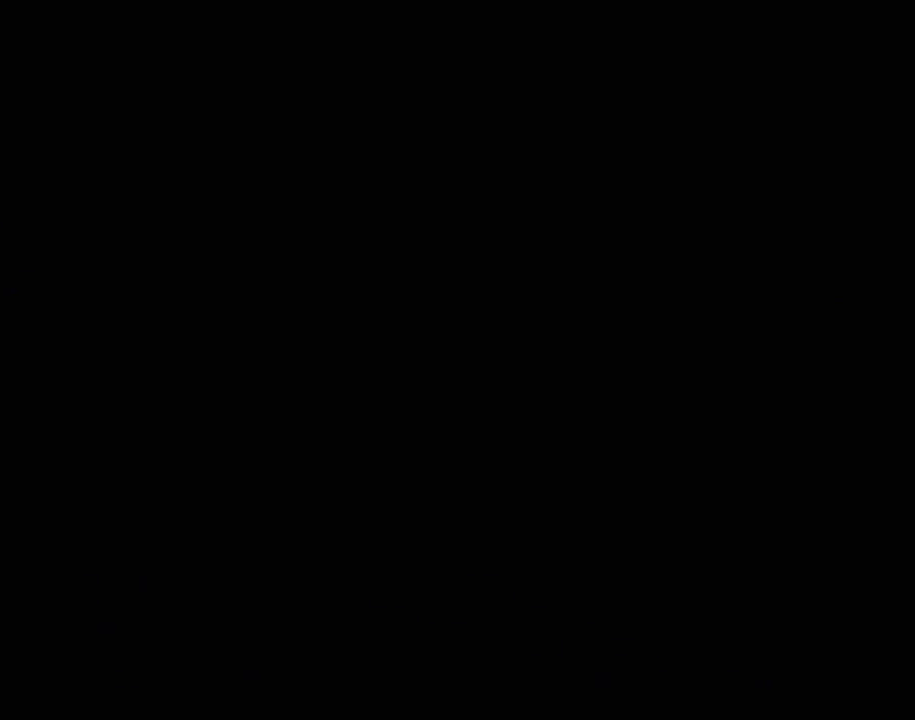
{"buttons": [], "left_stick": "center", "events": []}
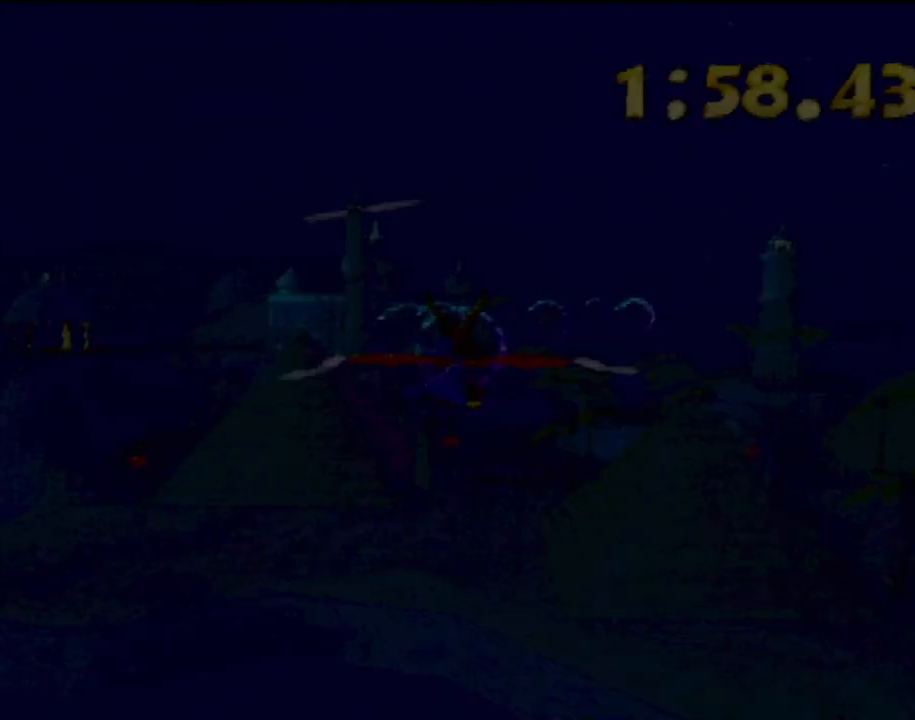
{"buttons": [], "left_stick": "center", "events": [[100, "left_stick", "up"], [400, "left_stick", "center"]]}
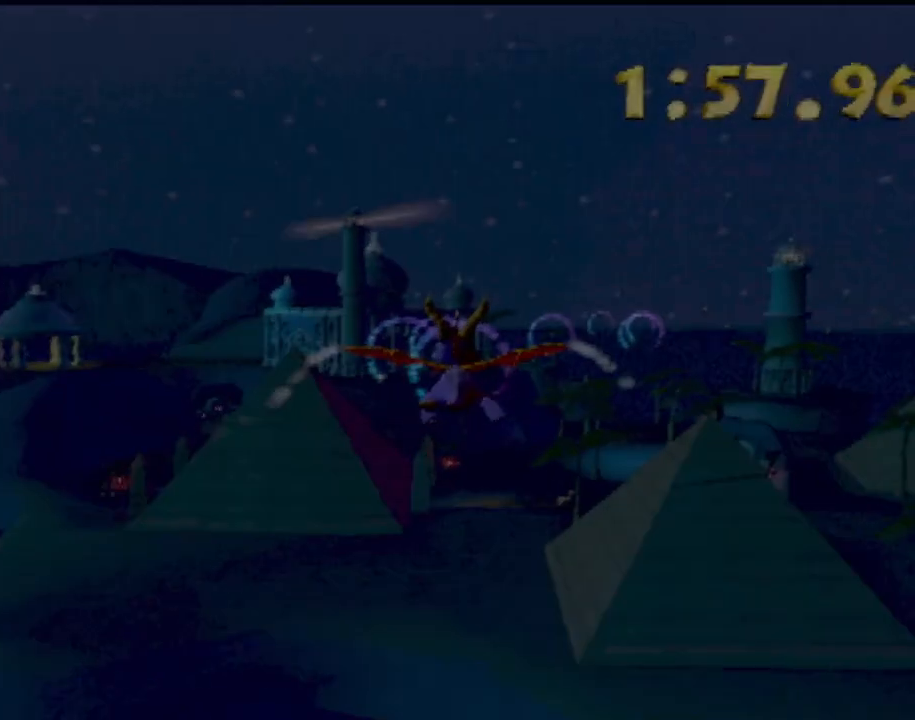
{"buttons": [], "left_stick": "center", "events": [[201, "left_stick", "up"], [351, "left_stick", "center"]]}
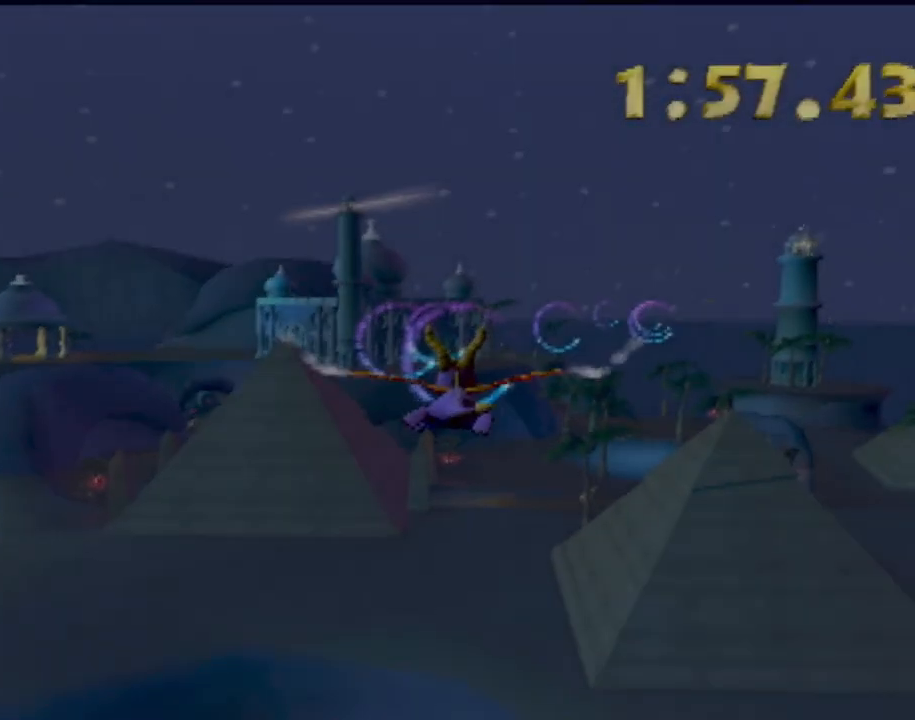
{"buttons": [], "left_stick": "center", "events": [[300, "left_stick", "up-left"], [417, "left_stick", "center"]]}
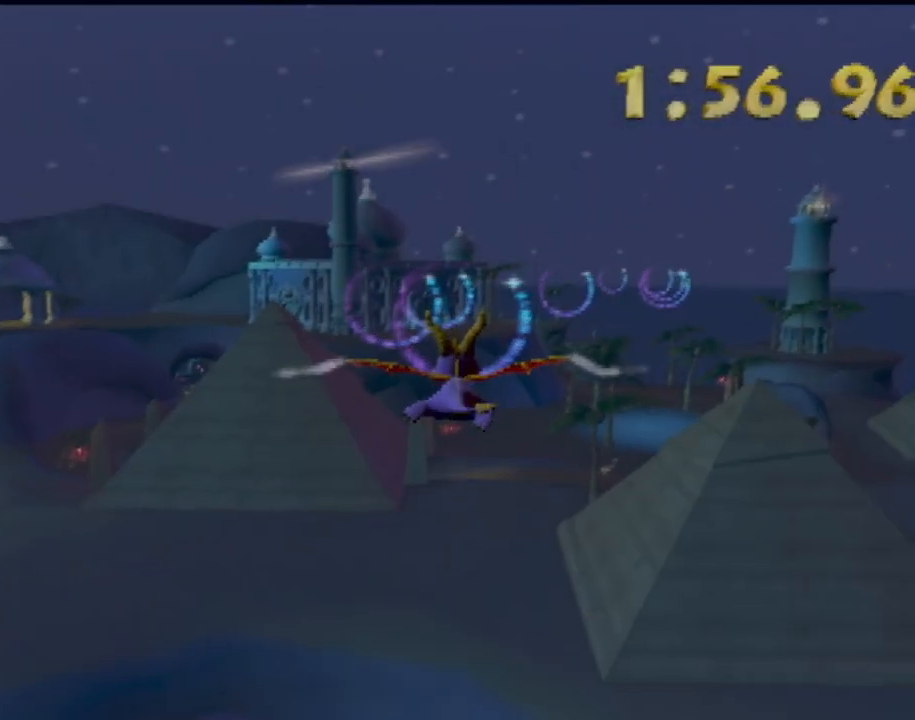
{"buttons": [], "left_stick": "up-left", "events": [[417, "left_stick", "up-left"]]}
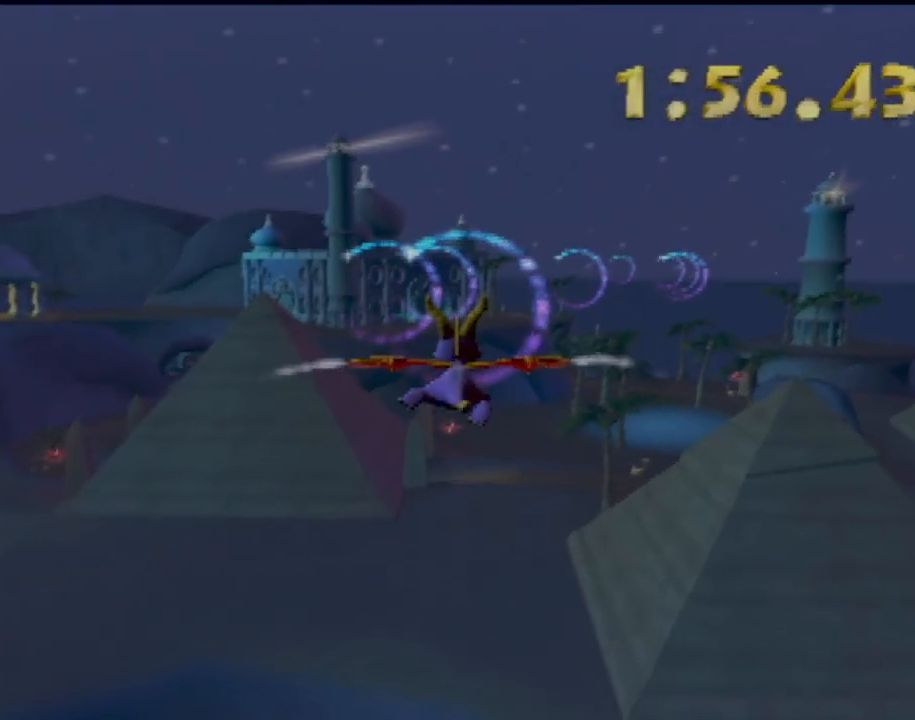
{"buttons": [], "left_stick": "up-left", "events": [[67, "left_stick", "center"], [434, "left_stick", "up-left"]]}
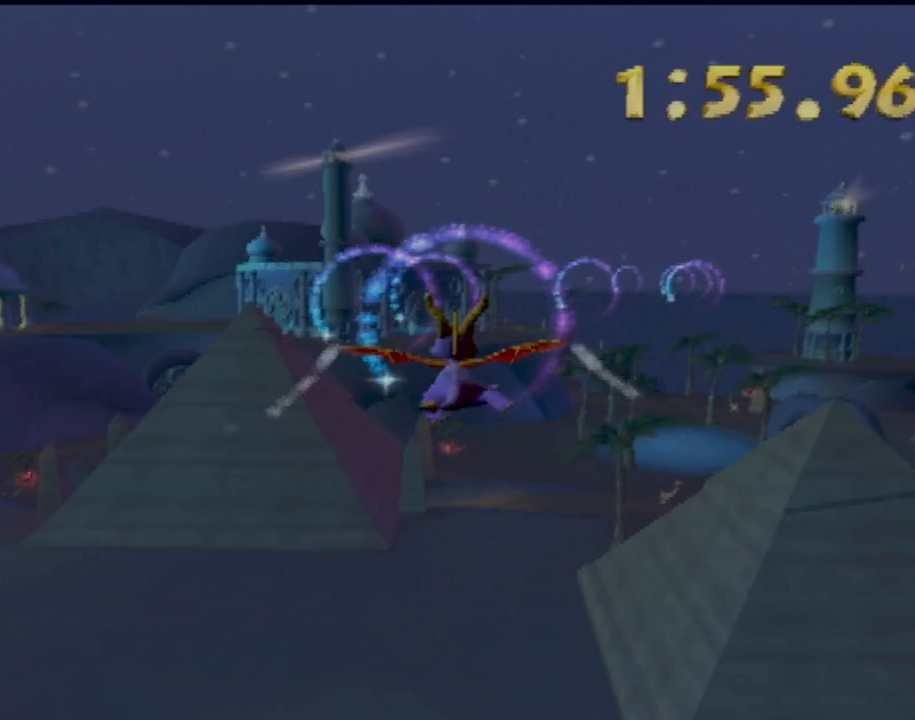
{"buttons": [], "left_stick": "center", "events": [[117, "left_stick", "center"], [334, "left_stick", "up-left"], [501, "left_stick", "center"]]}
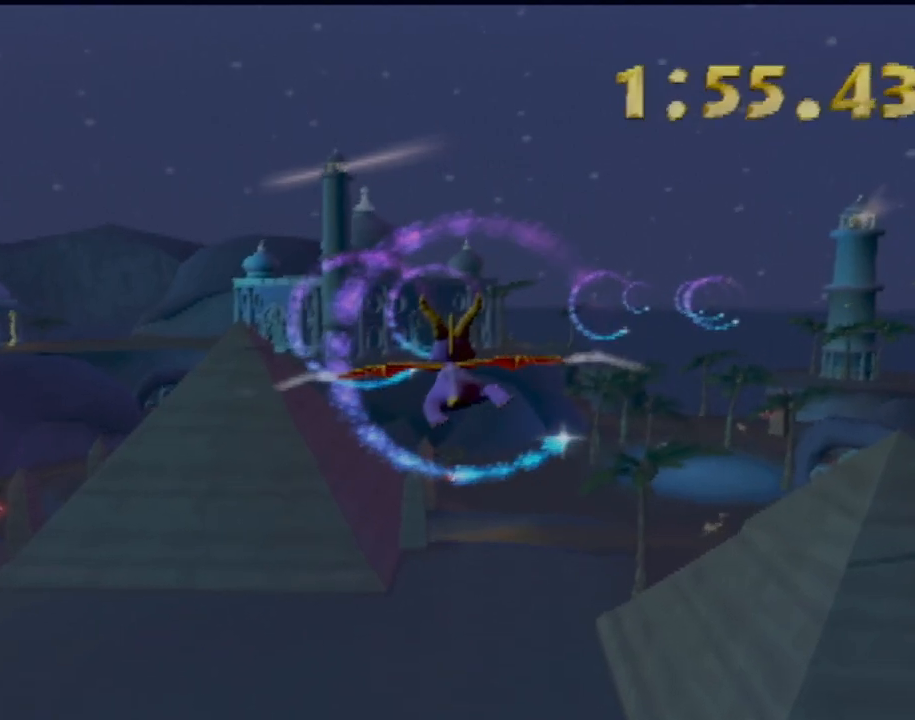
{"buttons": [], "left_stick": "center", "events": [[267, "left_stick", "up-left"], [417, "left_stick", "center"]]}
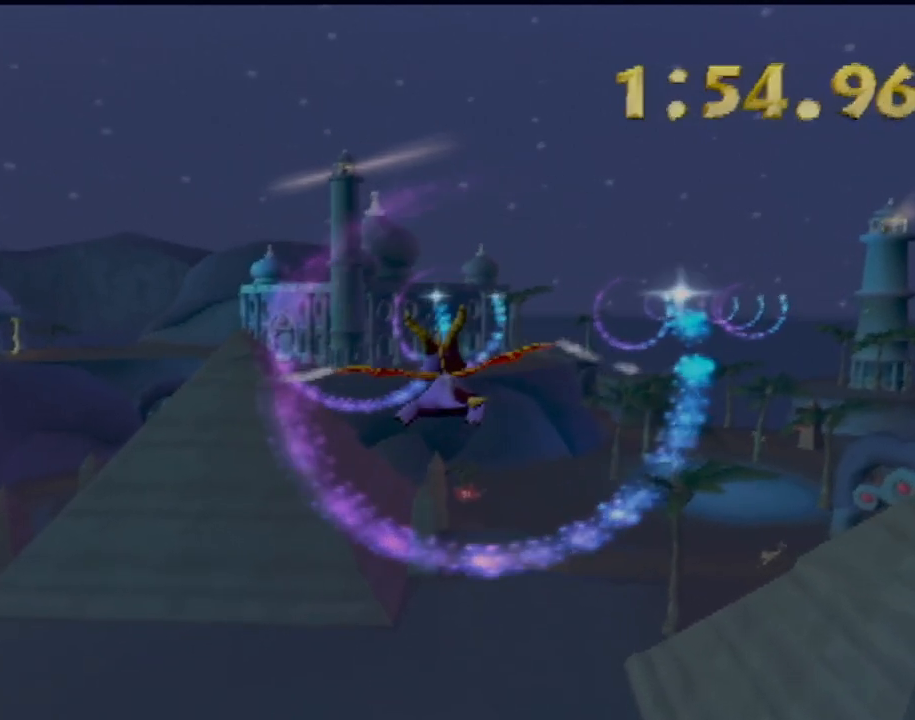
{"buttons": [], "left_stick": "center", "events": []}
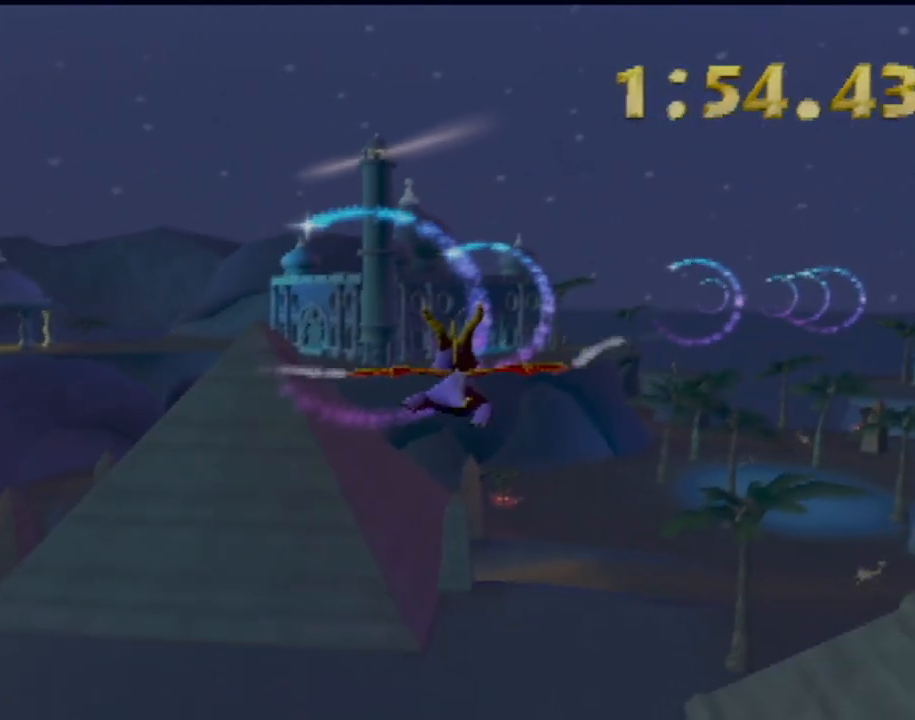
{"buttons": [], "left_stick": "right", "events": [[33, "left_stick", "up-left"], [117, "left_stick", "center"], [417, "left_stick", "right"]]}
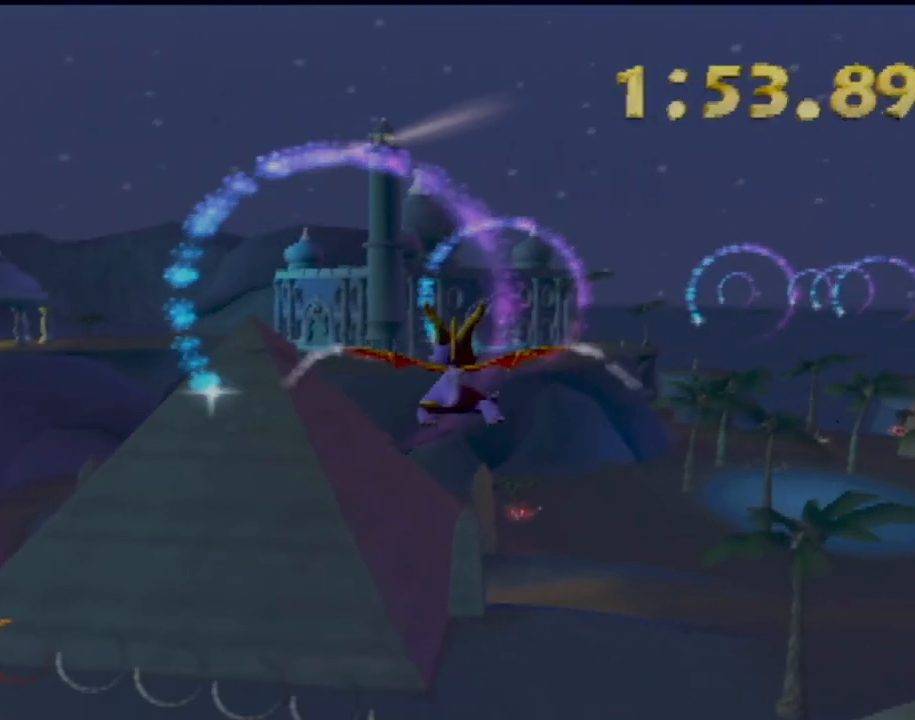
{"buttons": [], "left_stick": "right", "events": [[17, "left_stick", "center"], [501, "left_stick", "right"]]}
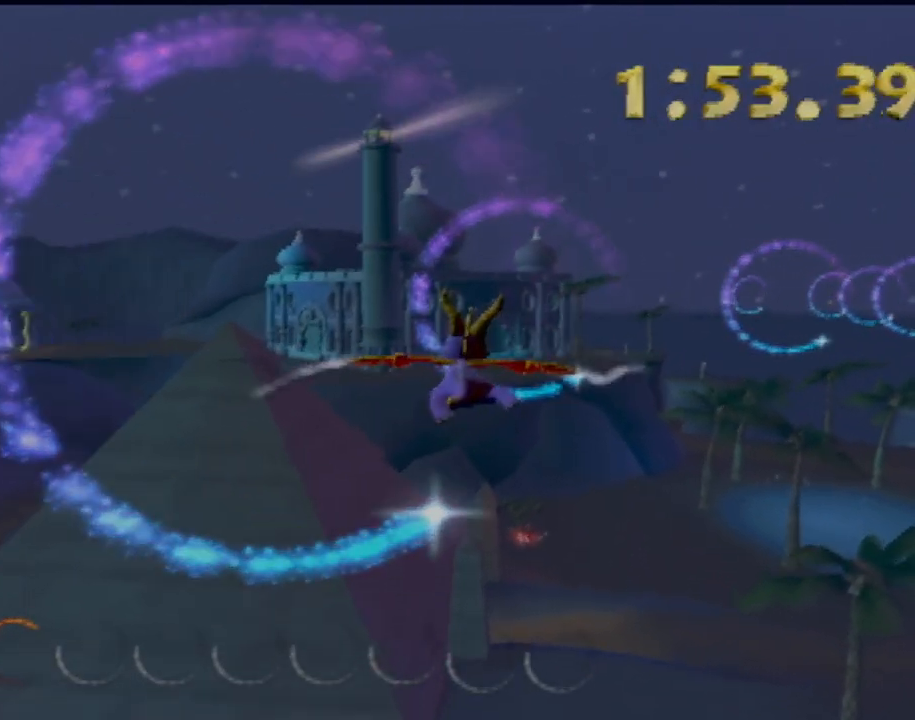
{"buttons": [], "left_stick": "up-right", "events": [[133, "left_stick", "center"], [384, "left_stick", "right"], [434, "left_stick", "up-right"]]}
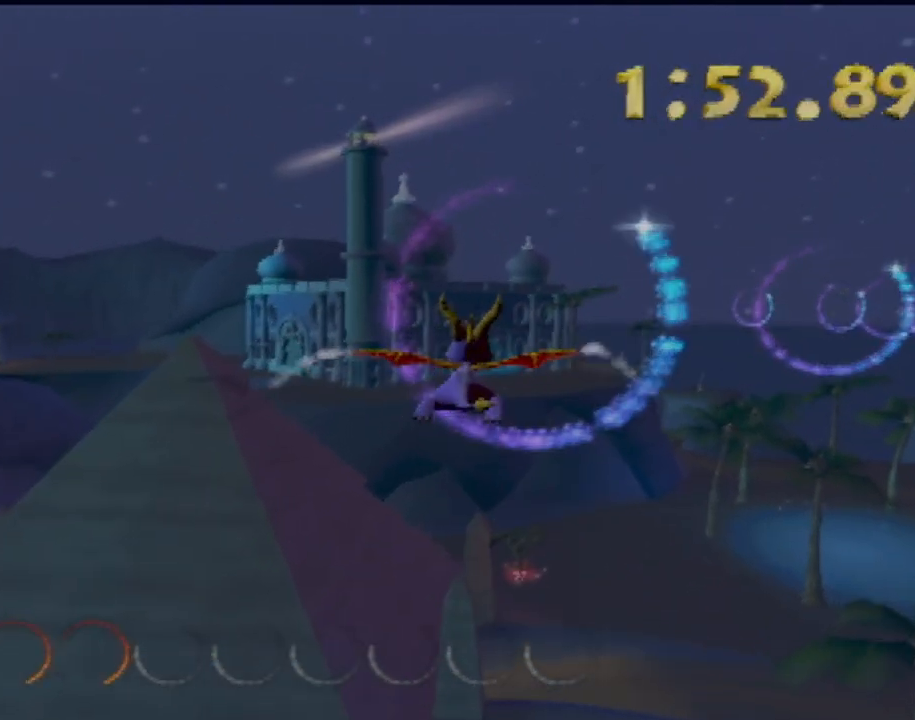
{"buttons": [], "left_stick": "right", "events": [[84, "left_stick", "center"], [267, "left_stick", "right"]]}
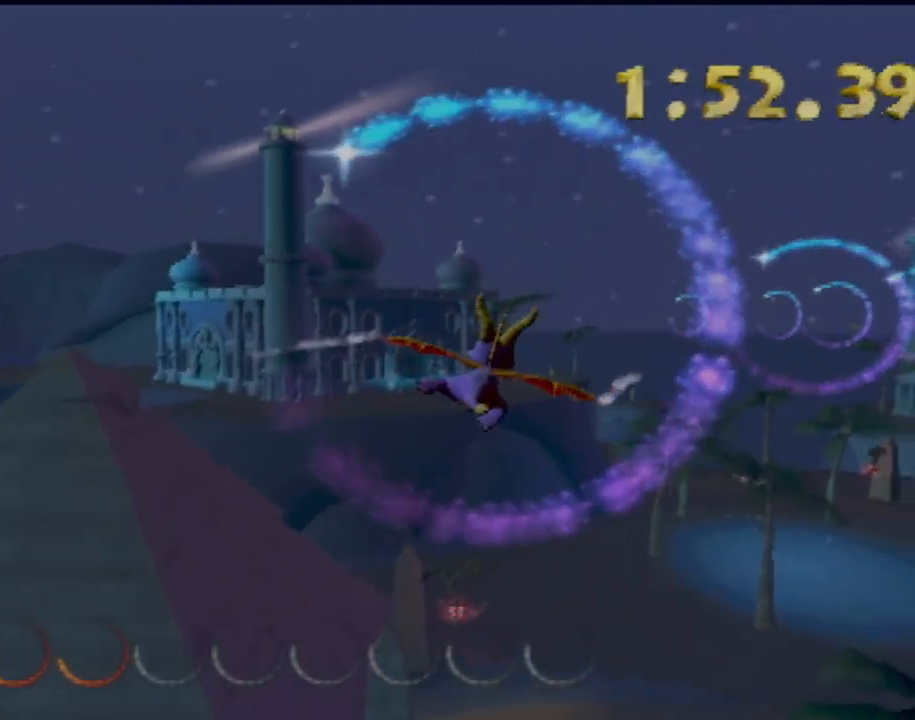
{"buttons": [], "left_stick": "center", "events": [[167, "left_stick", "center"]]}
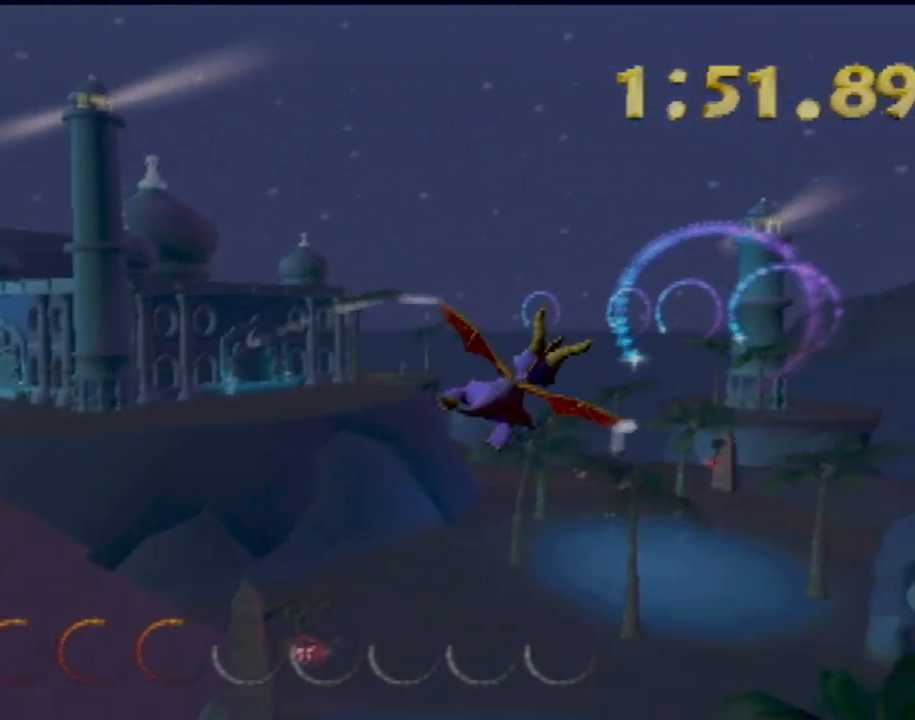
{"buttons": [], "left_stick": "center", "events": []}
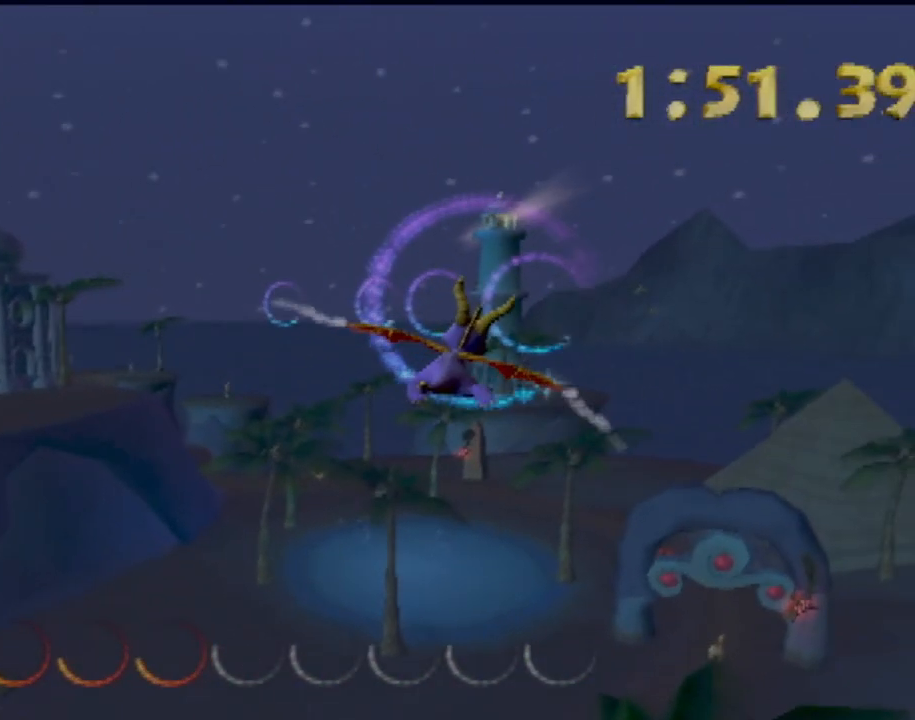
{"buttons": [], "left_stick": "center", "events": [[67, "left_stick", "up-right"], [267, "left_stick", "center"]]}
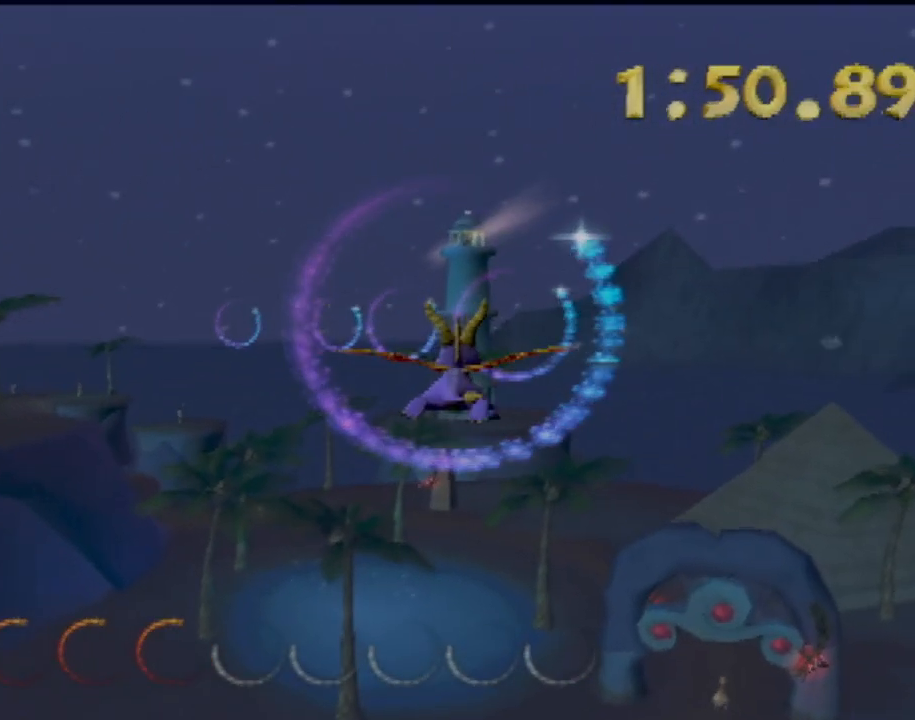
{"buttons": [], "left_stick": "center", "events": []}
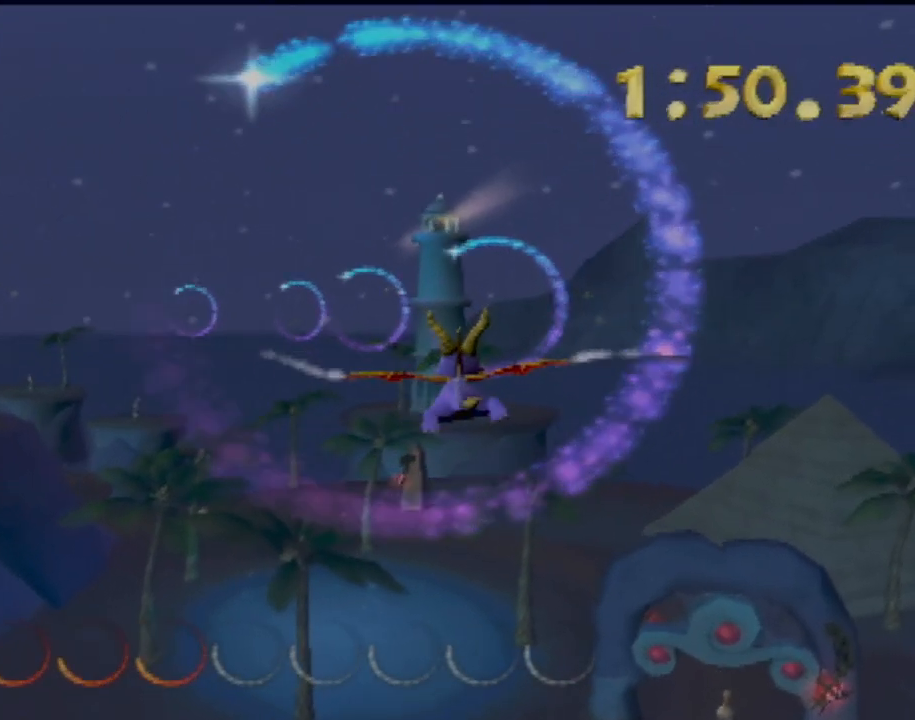
{"buttons": [], "left_stick": "center", "events": [[384, "left_stick", "down"], [467, "left_stick", "center"]]}